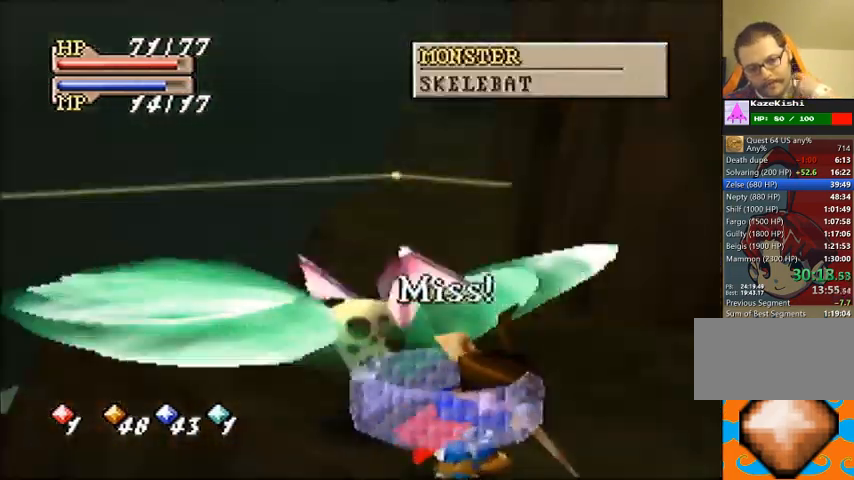
Gameplay with a controller (Nintendo layout); each line is a JSON object with the inputs held at the frame after it. "events" lists button and stick changes between this image and that frame as [ms after this image, input, new state], when the widget could be followed in between. Not read: B L3 R3 Z.
{"buttons": [], "left_stick": "center", "events": []}
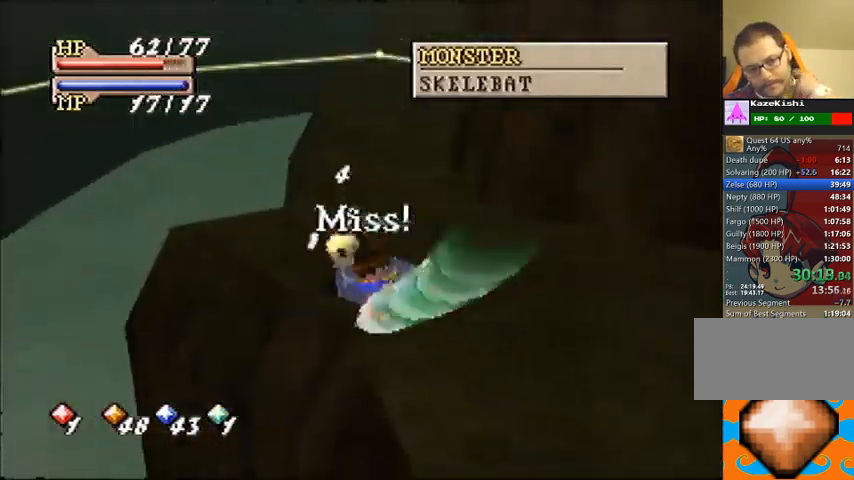
{"buttons": ["C_DOWN"], "left_stick": "center", "events": [[333, "C_LEFT", "down"], [433, "C_LEFT", "up"], [500, "C_DOWN", "down"]]}
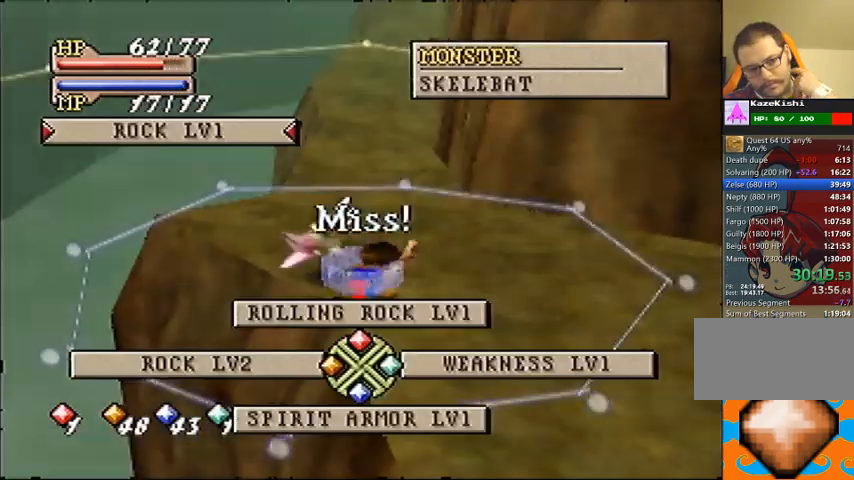
{"buttons": ["A"], "left_stick": "center", "events": [[33, "C_DOWN", "up"], [67, "C_DOWN", "down"], [200, "C_DOWN", "up"], [233, "A", "down"]]}
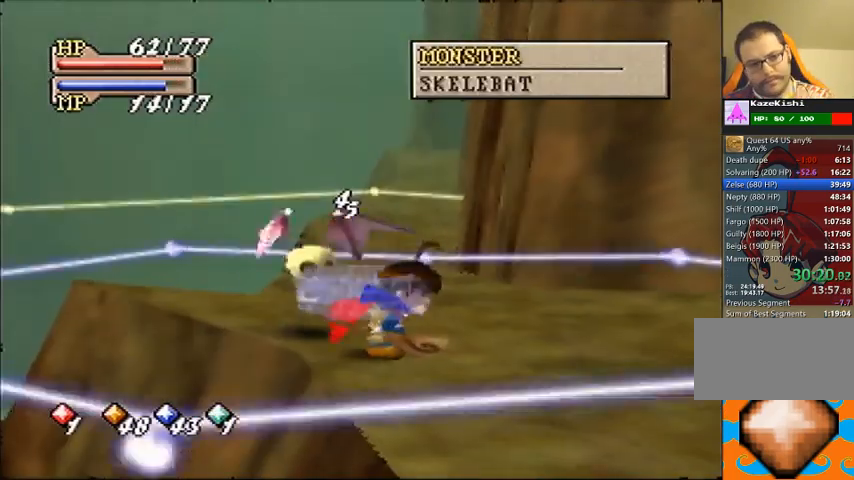
{"buttons": ["A"], "left_stick": "center", "events": []}
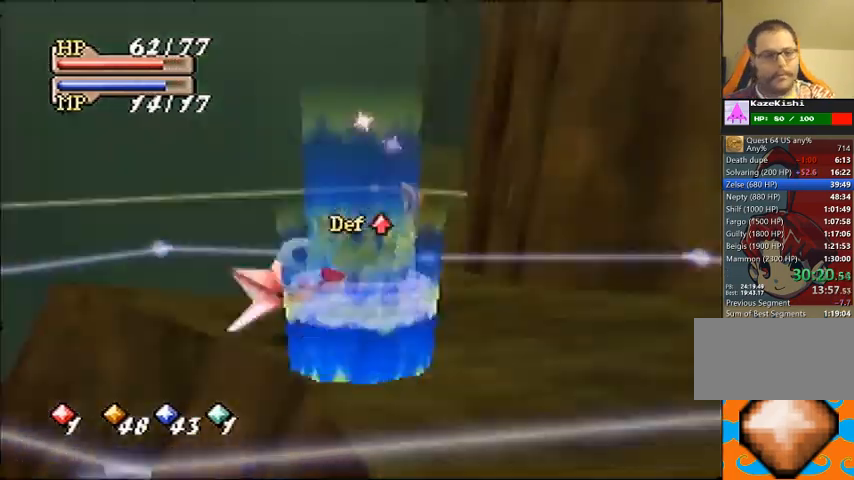
{"buttons": ["A"], "left_stick": "center", "events": []}
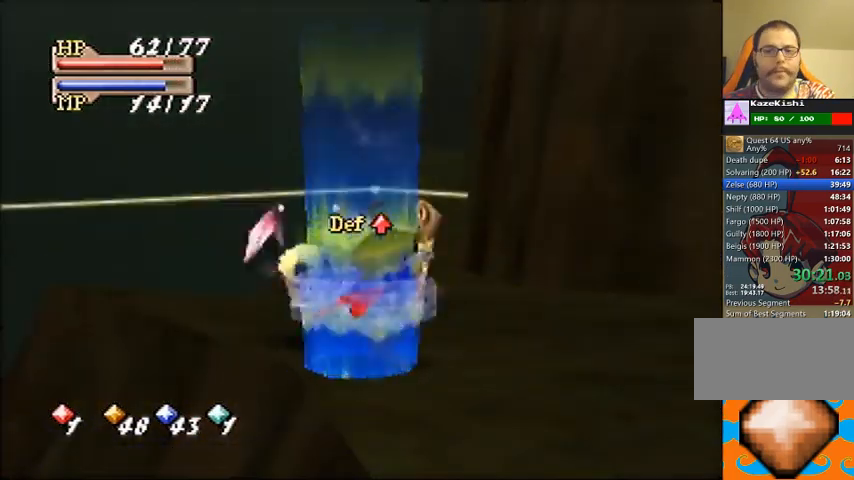
{"buttons": [], "left_stick": "center", "events": [[400, "A", "up"]]}
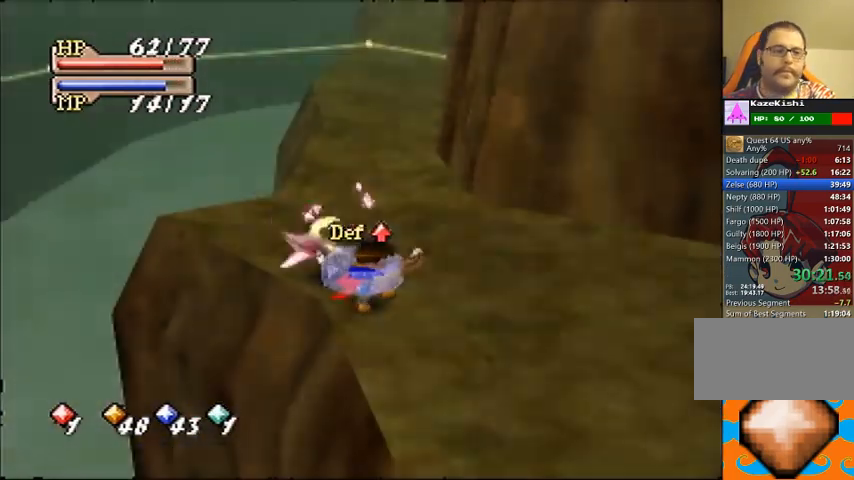
{"buttons": [], "left_stick": "center", "events": []}
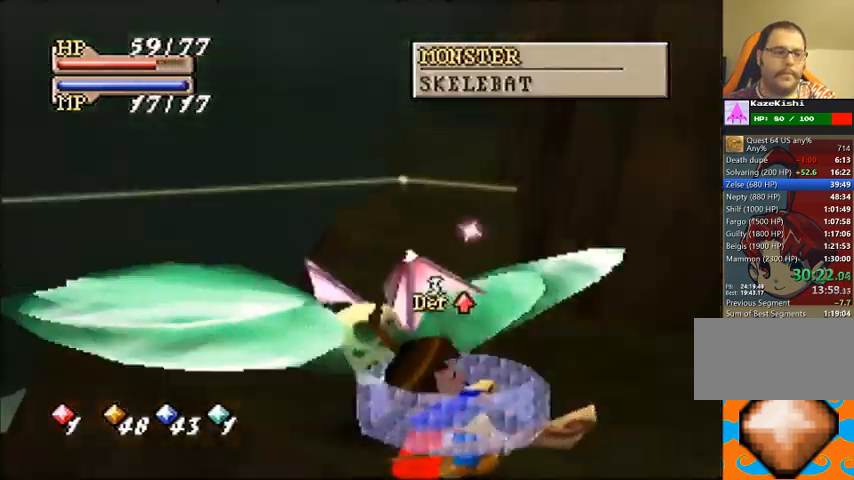
{"buttons": [], "left_stick": "center", "events": []}
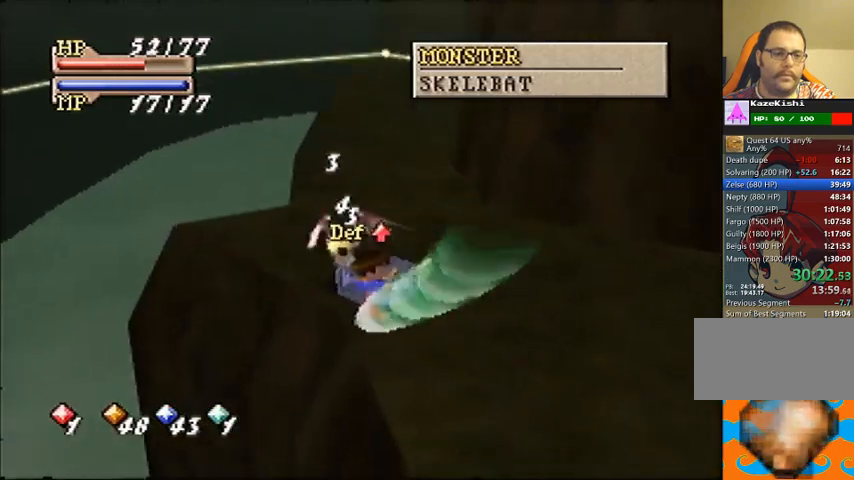
{"buttons": [], "left_stick": "center", "events": [[367, "C_DOWN", "down"], [467, "C_LEFT", "down"], [500, "C_DOWN", "up"], [500, "C_LEFT", "up"]]}
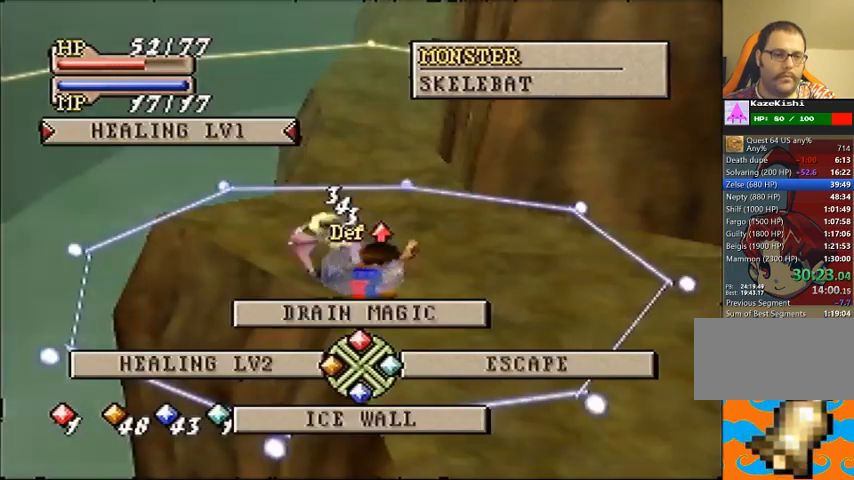
{"buttons": ["A"], "left_stick": "center", "events": [[33, "C_LEFT", "down"], [100, "C_LEFT", "up"], [133, "A", "down"]]}
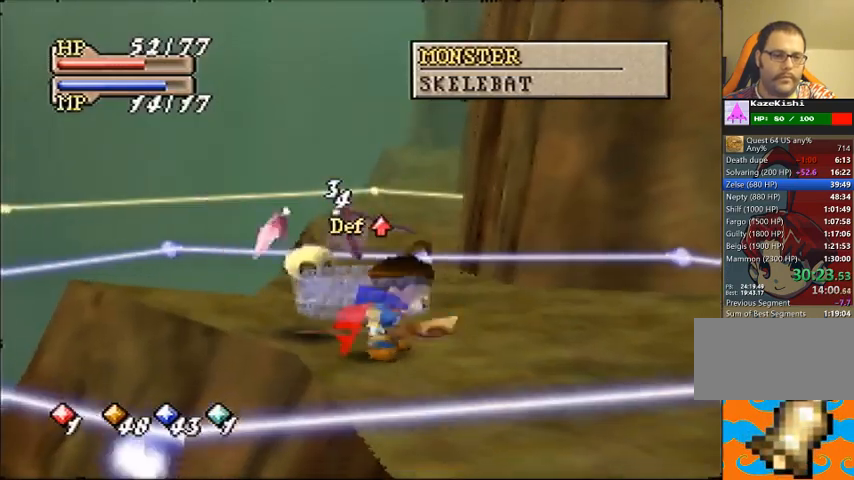
{"buttons": ["A"], "left_stick": "center", "events": []}
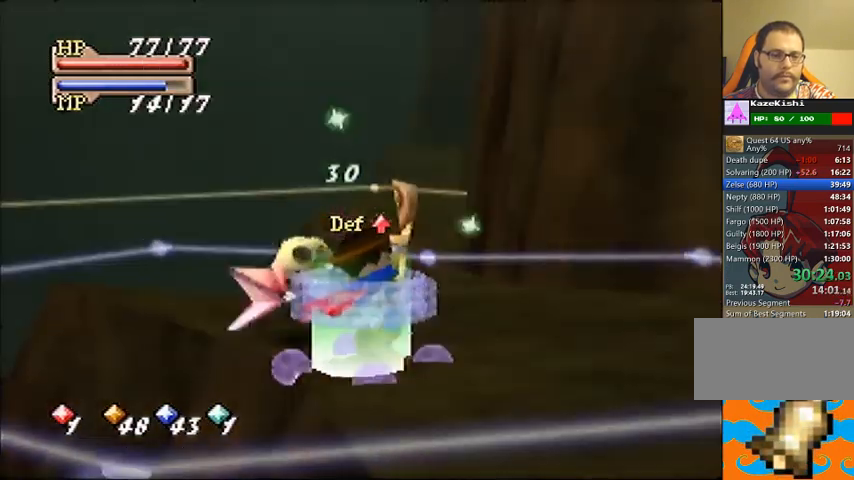
{"buttons": [], "left_stick": "center", "events": [[133, "A", "up"], [400, "A", "down"], [467, "A", "up"]]}
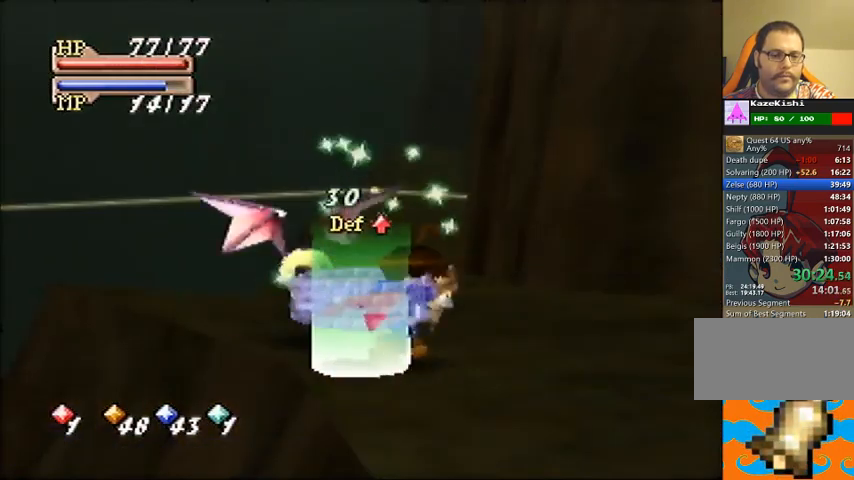
{"buttons": [], "left_stick": "center", "events": []}
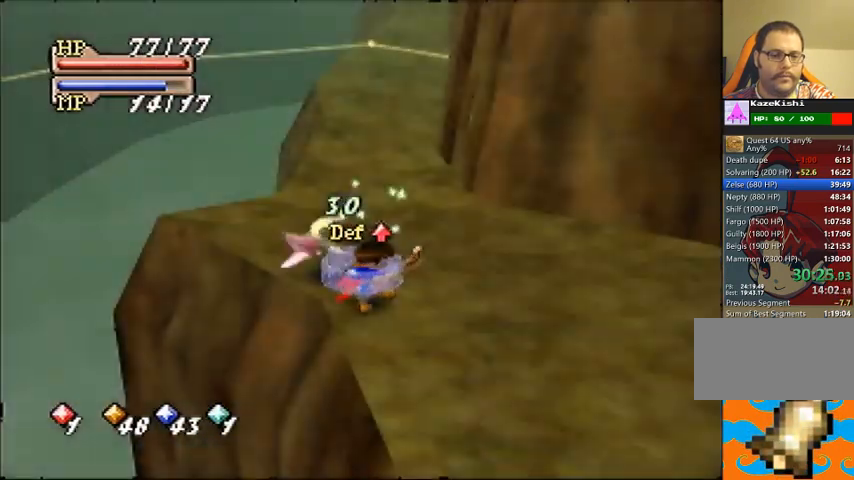
{"buttons": [], "left_stick": "center", "events": []}
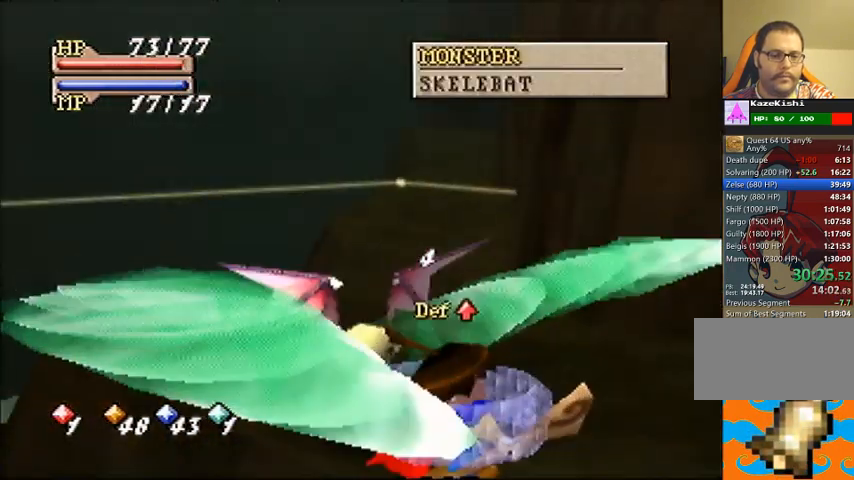
{"buttons": [], "left_stick": "center", "events": []}
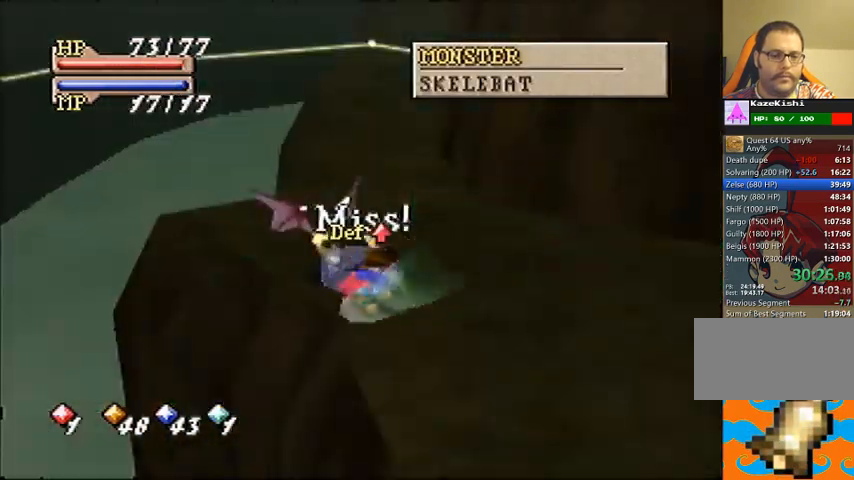
{"buttons": ["C_LEFT"], "left_stick": "center", "events": [[467, "C_LEFT", "down"]]}
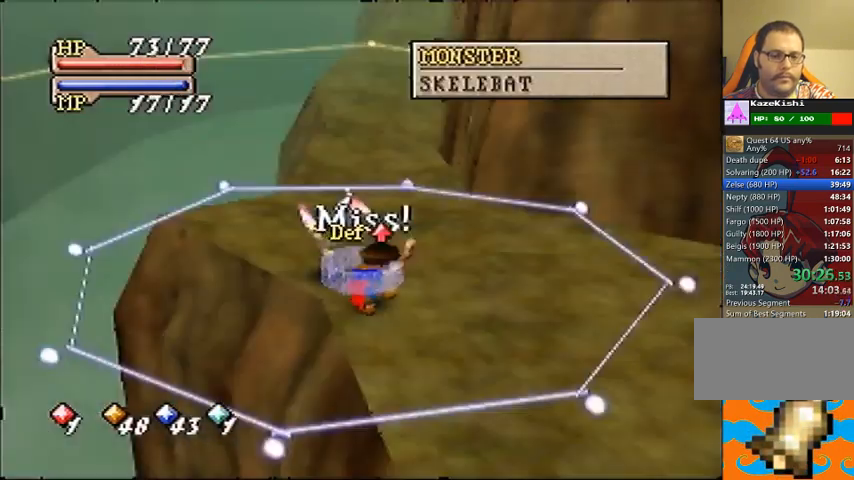
{"buttons": ["A"], "left_stick": "center", "events": [[33, "C_LEFT", "up"], [100, "C_DOWN", "down"], [167, "C_DOWN", "up"], [200, "C_UP", "down"], [233, "C_UP", "up"], [367, "A", "down"]]}
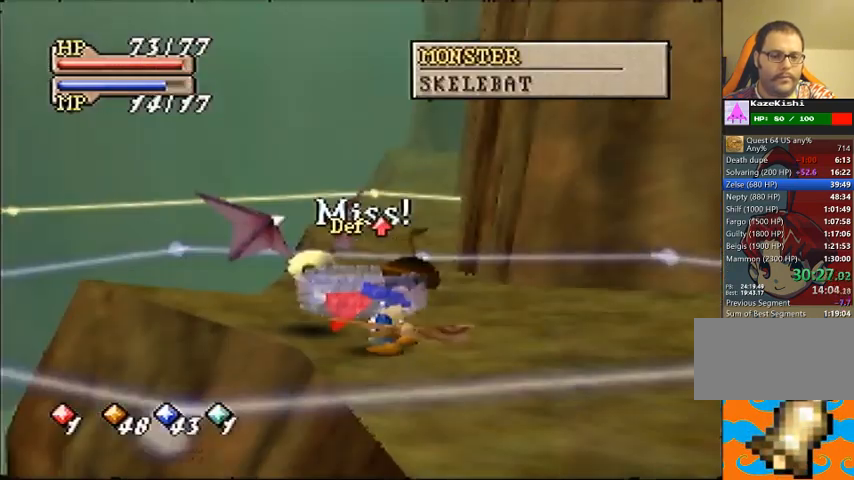
{"buttons": ["A"], "left_stick": "center", "events": []}
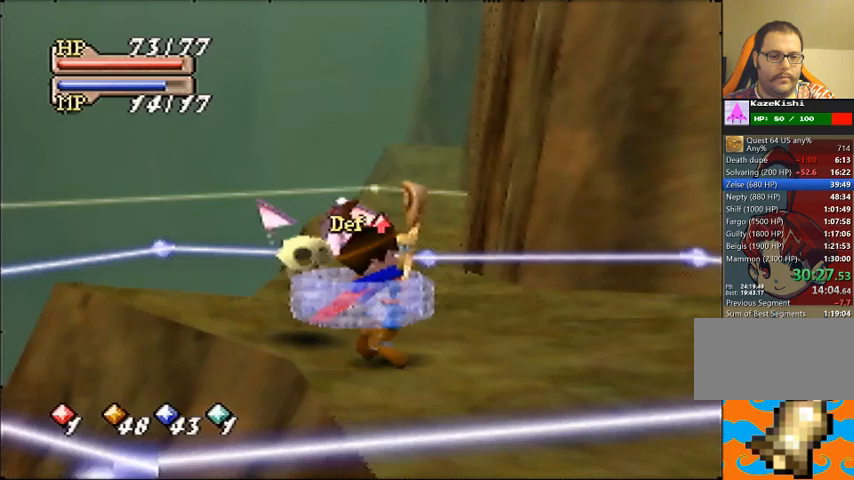
{"buttons": ["A"], "left_stick": "center", "events": []}
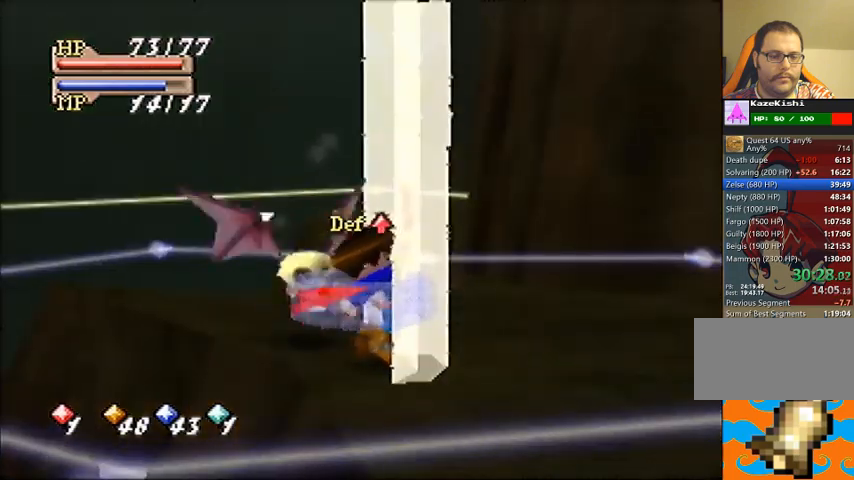
{"buttons": [], "left_stick": "center", "events": [[200, "A", "up"]]}
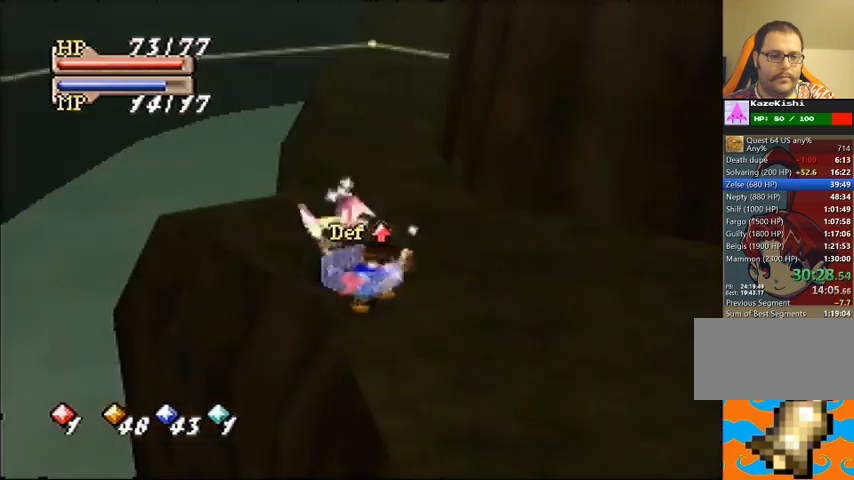
{"buttons": [], "left_stick": "center", "events": []}
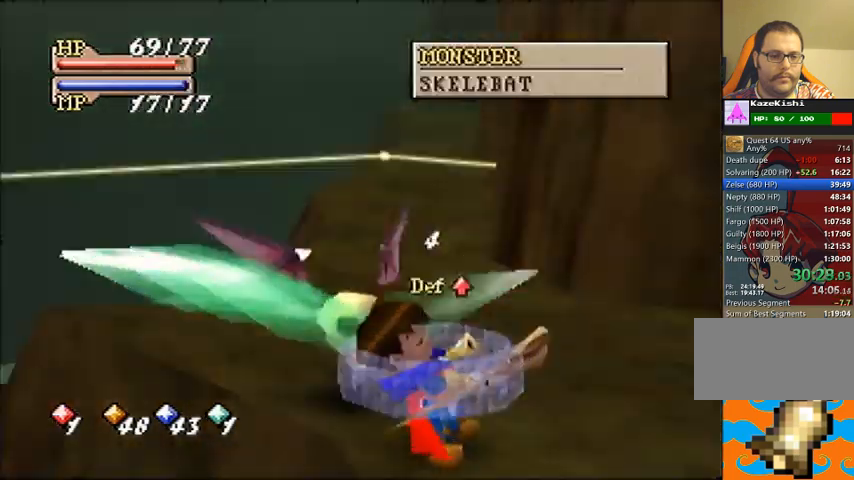
{"buttons": [], "left_stick": "center", "events": []}
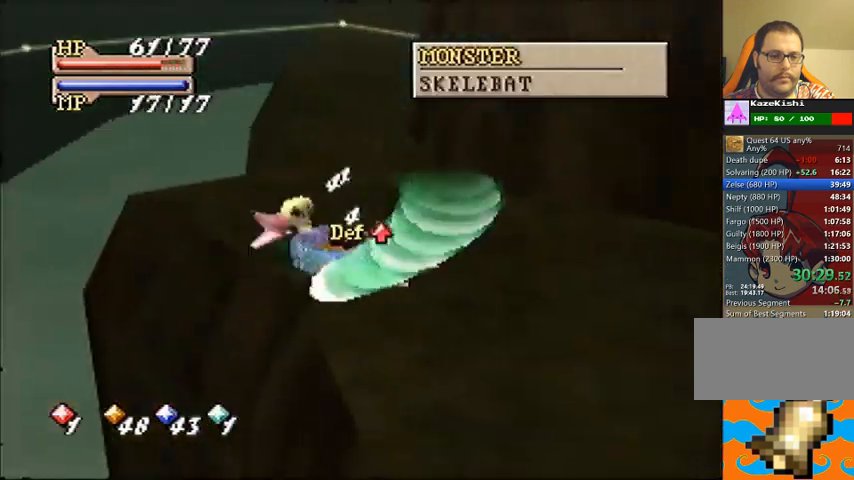
{"buttons": ["C_LEFT"], "left_stick": "center", "events": [[500, "C_LEFT", "down"]]}
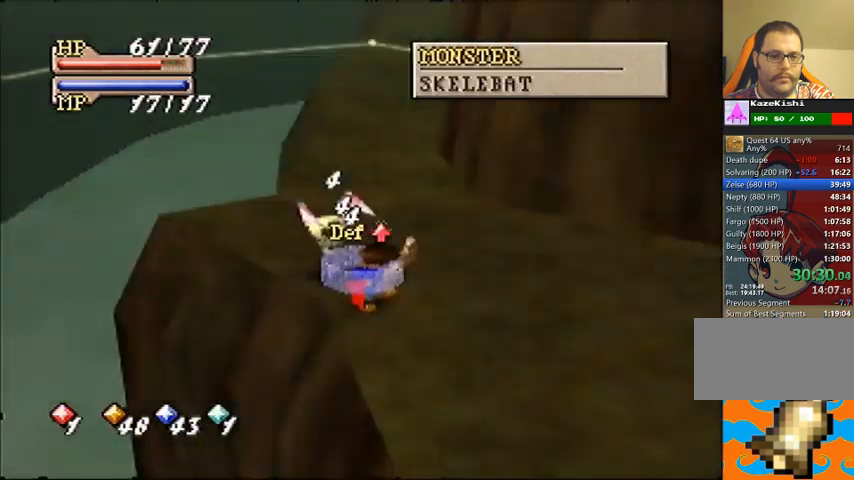
{"buttons": ["A"], "left_stick": "center", "events": [[67, "C_LEFT", "up"], [100, "C_DOWN", "down"], [167, "C_DOWN", "up"], [233, "C_DOWN", "down"], [333, "C_DOWN", "up"], [400, "A", "down"]]}
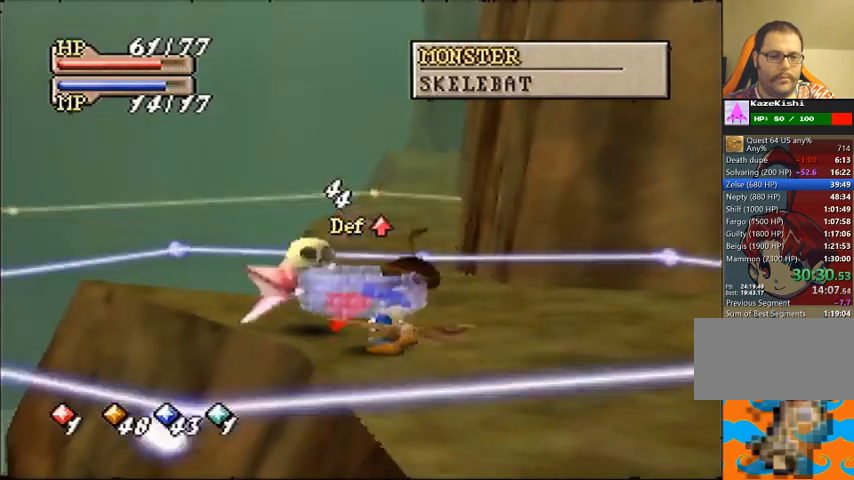
{"buttons": ["A"], "left_stick": "center", "events": []}
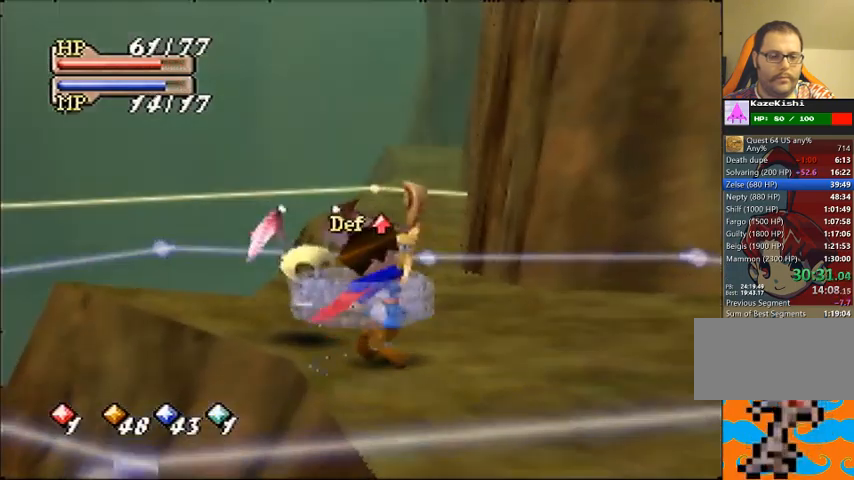
{"buttons": ["A"], "left_stick": "center", "events": []}
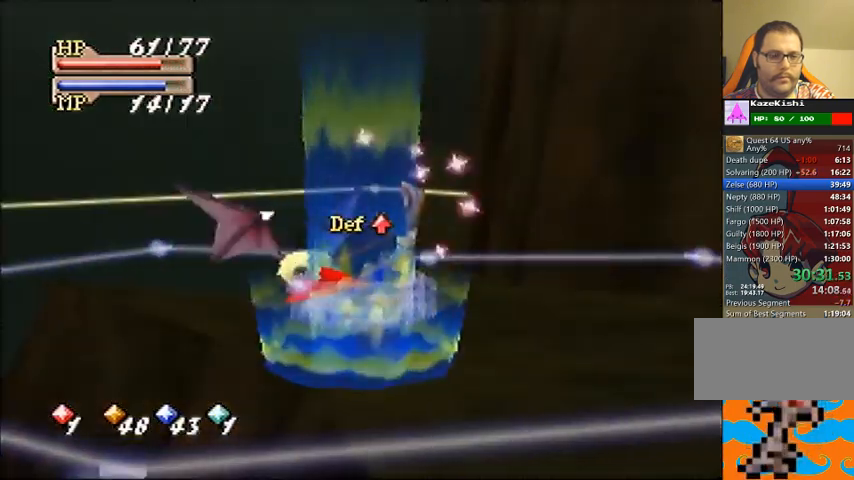
{"buttons": [], "left_stick": "center", "events": [[367, "A", "up"]]}
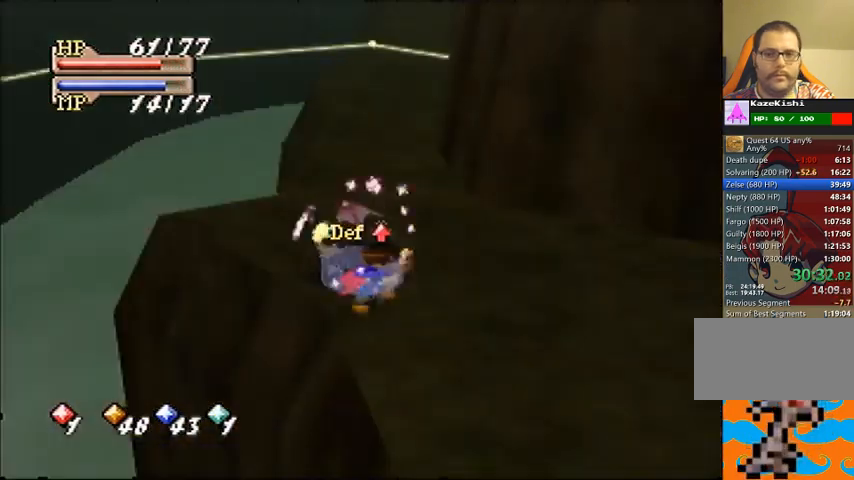
{"buttons": [], "left_stick": "center", "events": []}
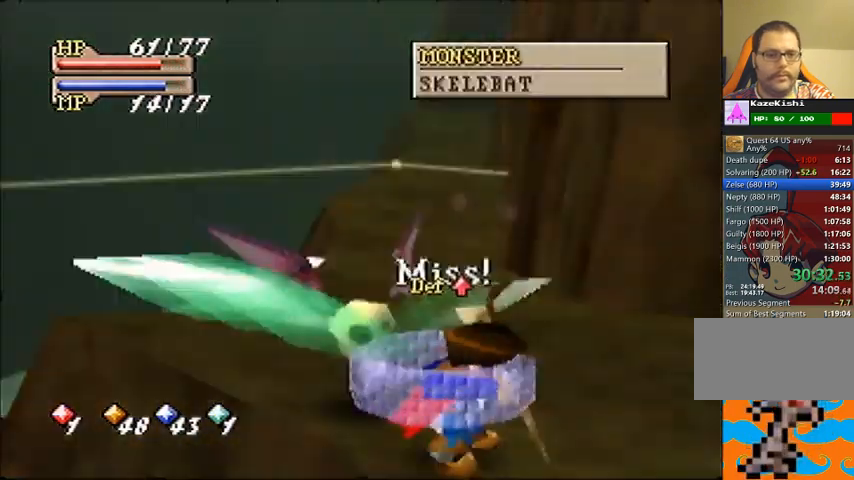
{"buttons": [], "left_stick": "center", "events": []}